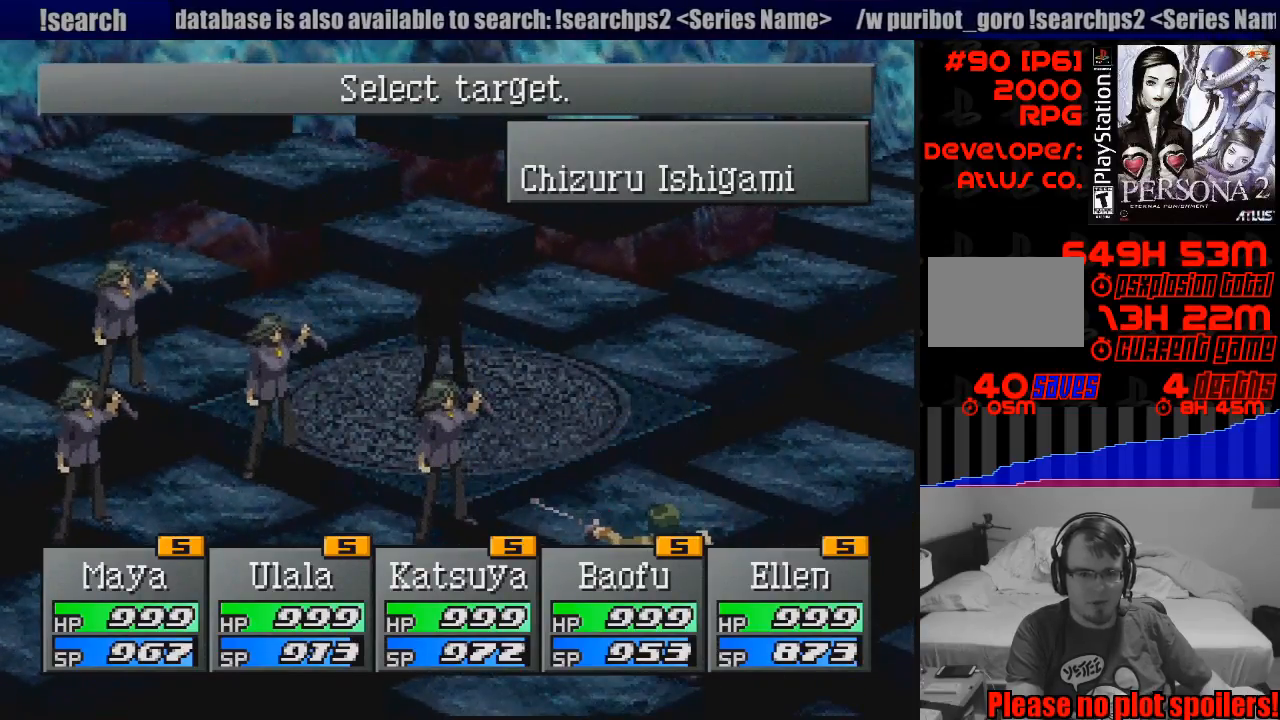
Gameplay with a controller (PlayStation layout); each line is a JSON object with the inputs held at the frame after it. "events" lists button and stick changes between this image and that frame as [ms after this image, input, new state], when the widget could be followed in between. Not read: L3 R3.
{"buttons": [], "events": [[17, "CROSS", "down"], [133, "CROSS", "up"]]}
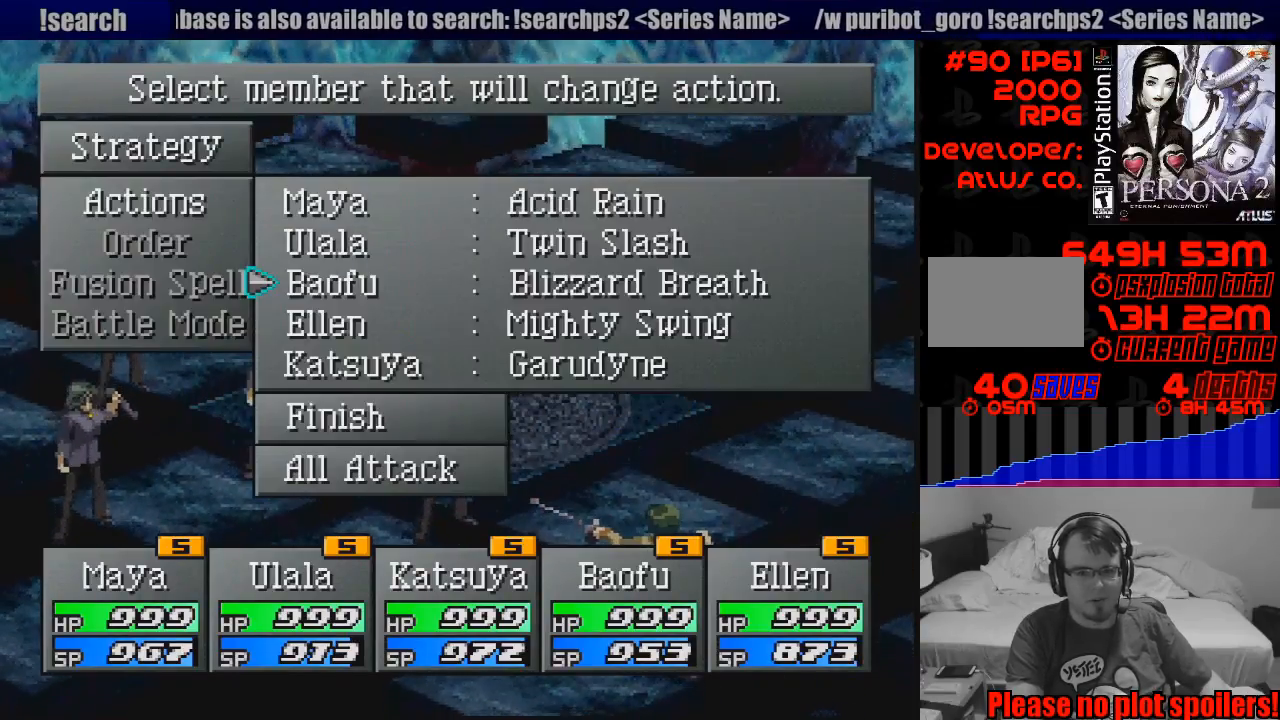
{"buttons": [], "events": []}
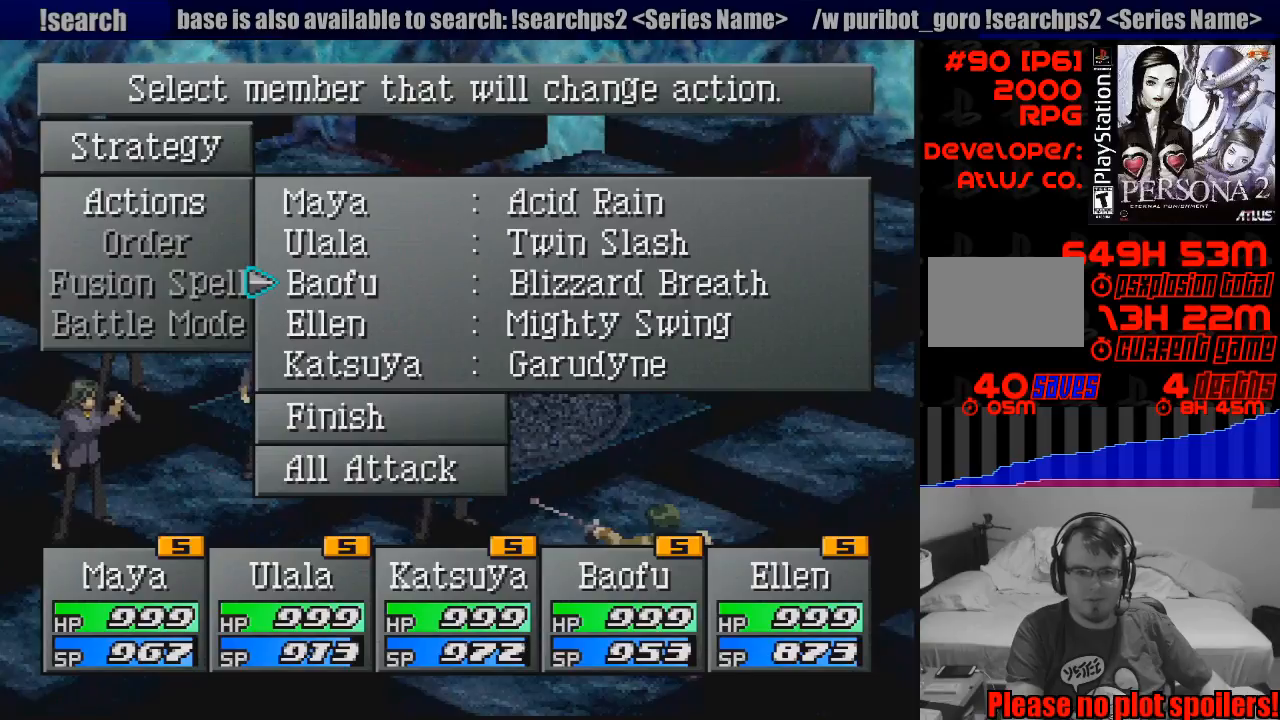
{"buttons": [], "events": [[317, "DPAD_DOWN", "down"], [400, "DPAD_DOWN", "up"]]}
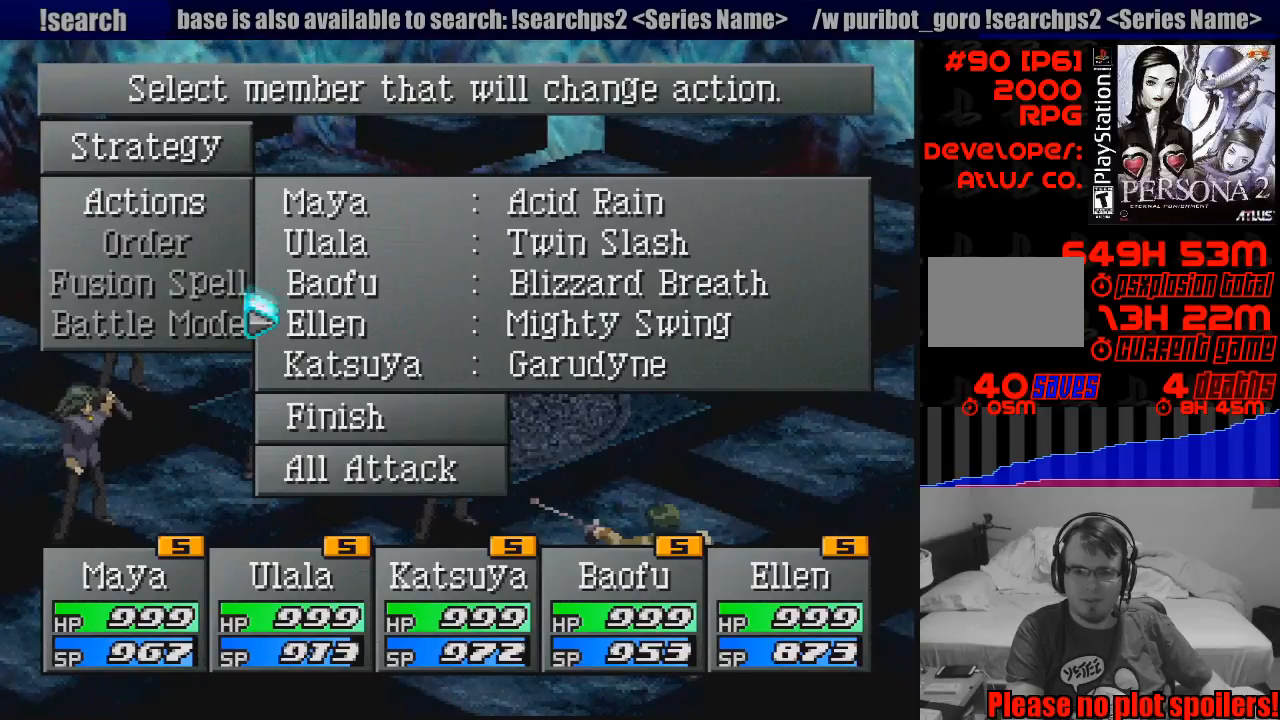
{"buttons": ["CROSS"], "events": [[267, "DPAD_UP", "down"], [383, "DPAD_UP", "up"], [433, "CROSS", "down"]]}
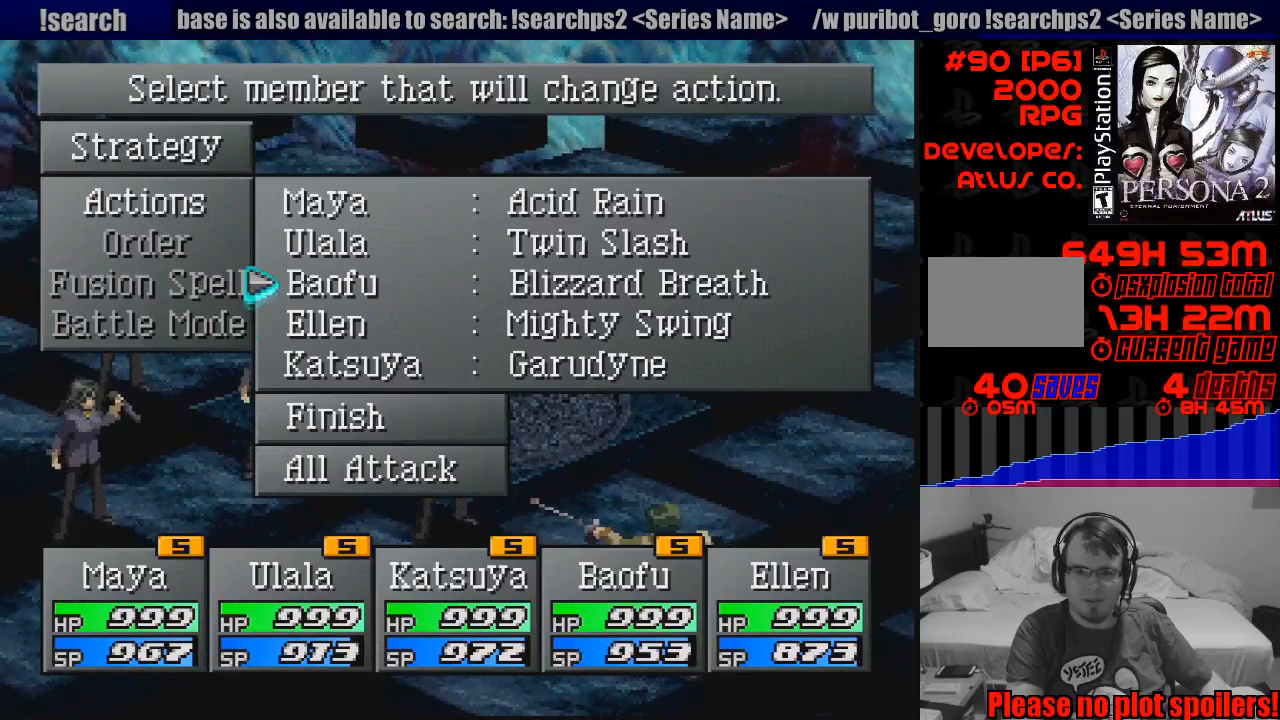
{"buttons": [], "events": [[83, "CROSS", "up"]]}
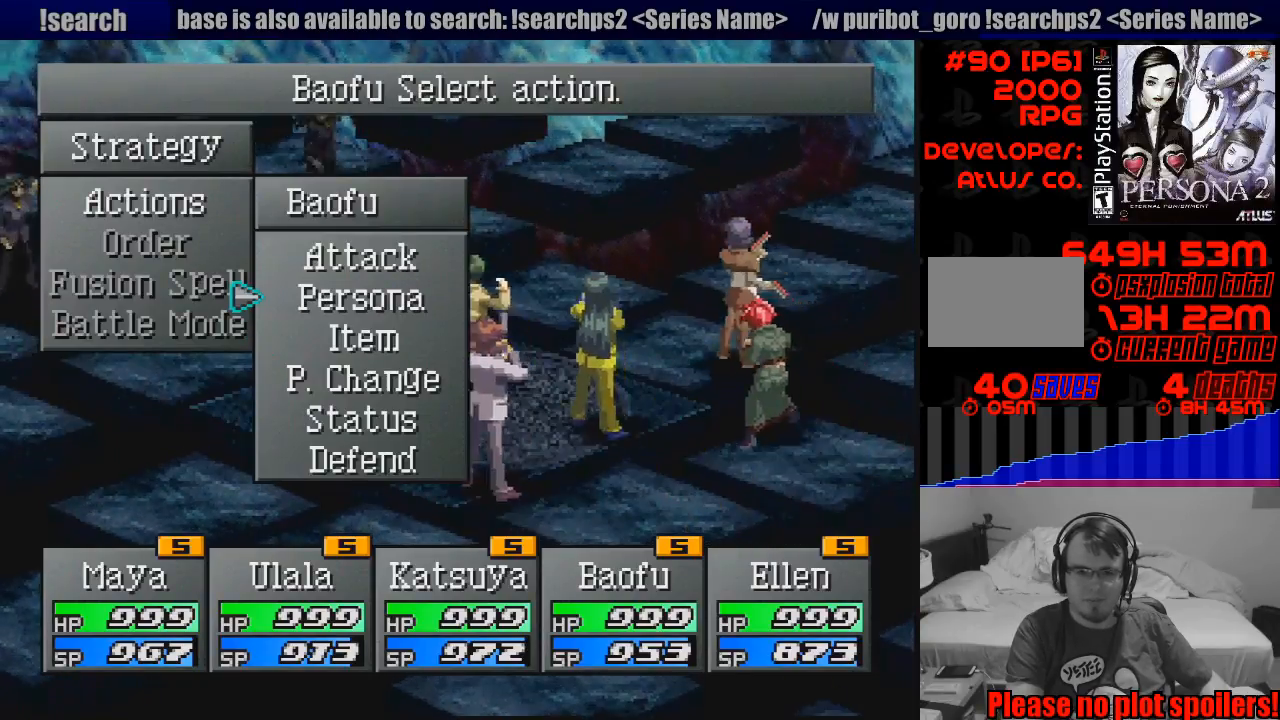
{"buttons": [], "events": [[100, "CROSS", "down"], [250, "CROSS", "up"]]}
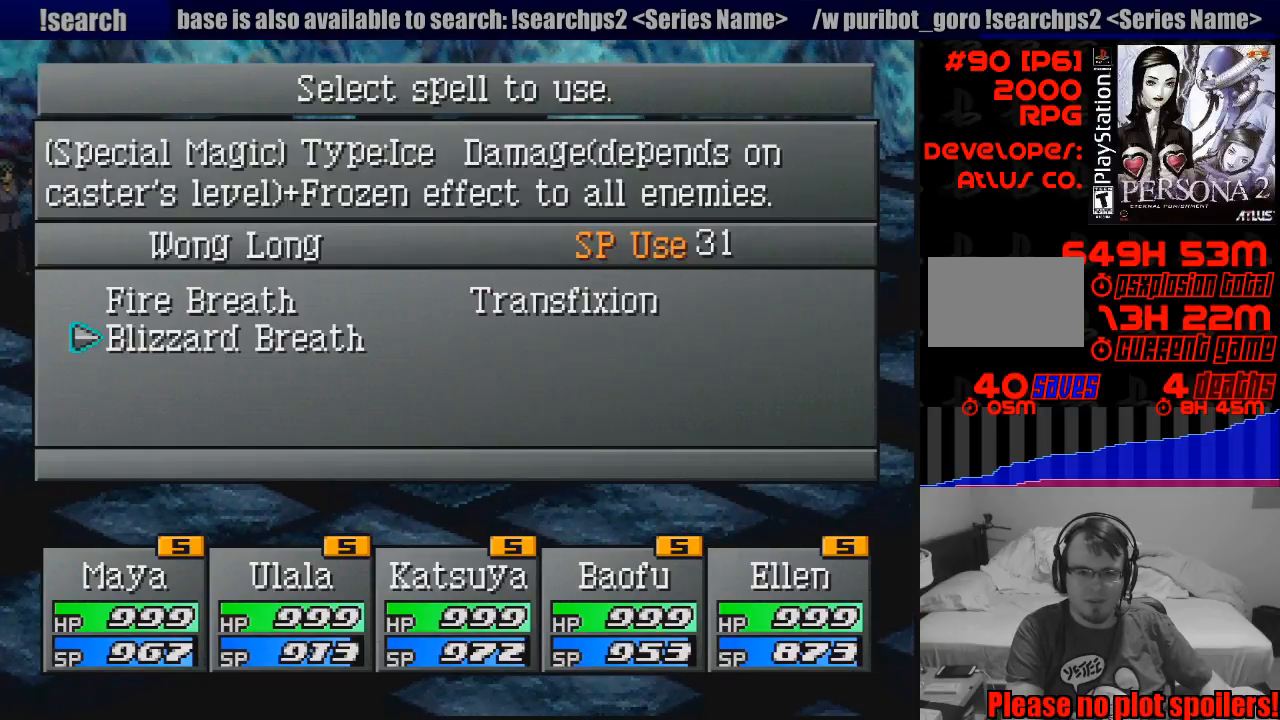
{"buttons": [], "events": [[383, "DPAD_UP", "down"], [433, "START", "down"], [450, "START", "up"], [483, "DPAD_UP", "up"]]}
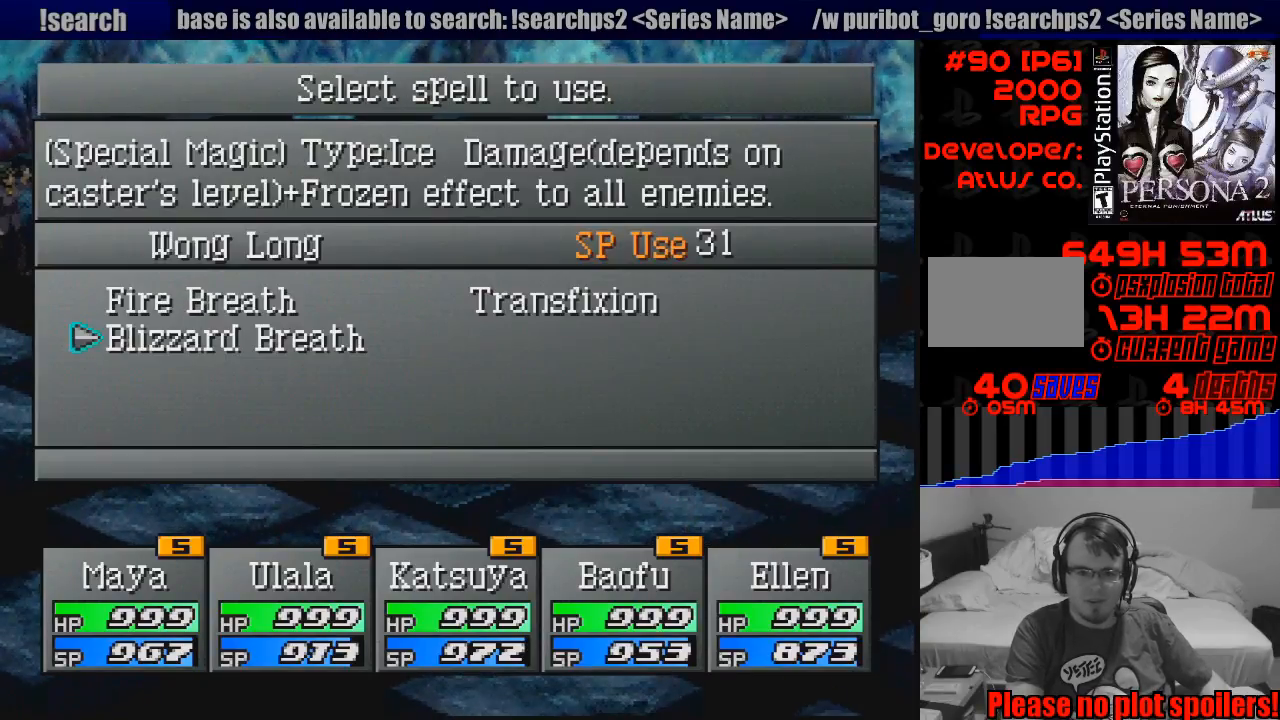
{"buttons": ["DPAD_RIGHT"], "events": [[450, "DPAD_RIGHT", "down"]]}
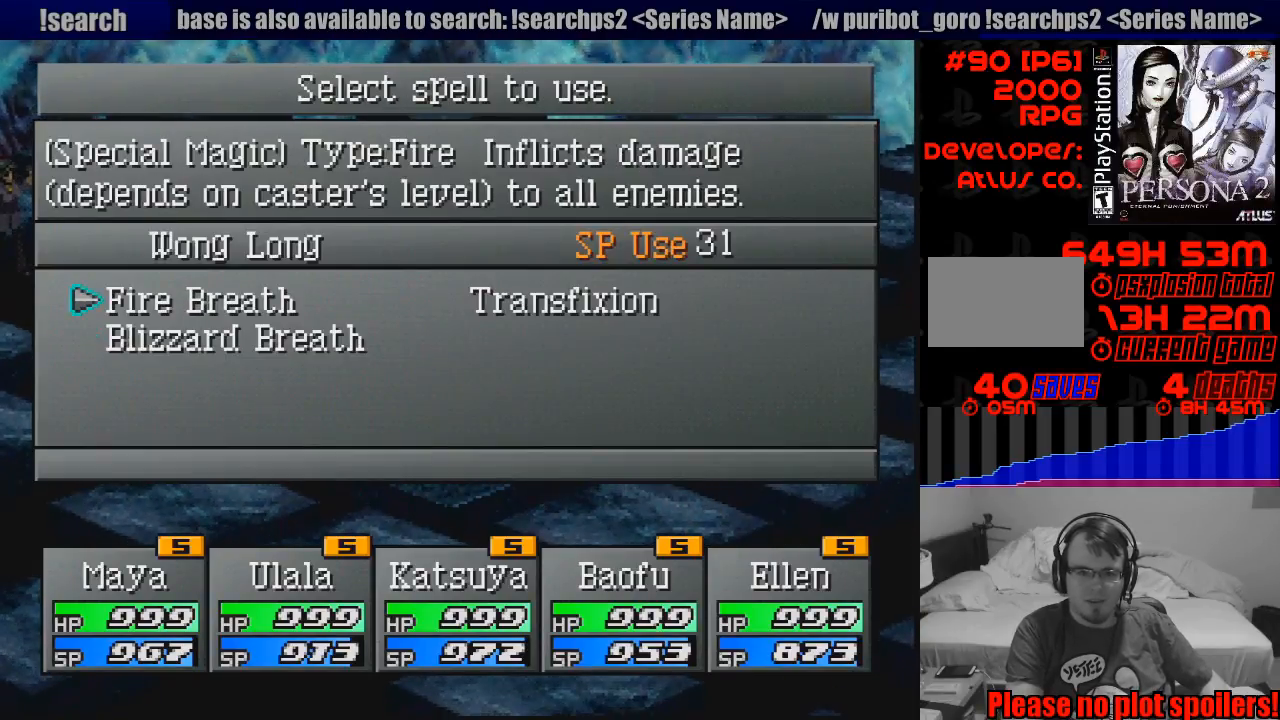
{"buttons": ["DPAD_LEFT"], "events": [[67, "DPAD_RIGHT", "up"], [500, "DPAD_LEFT", "down"]]}
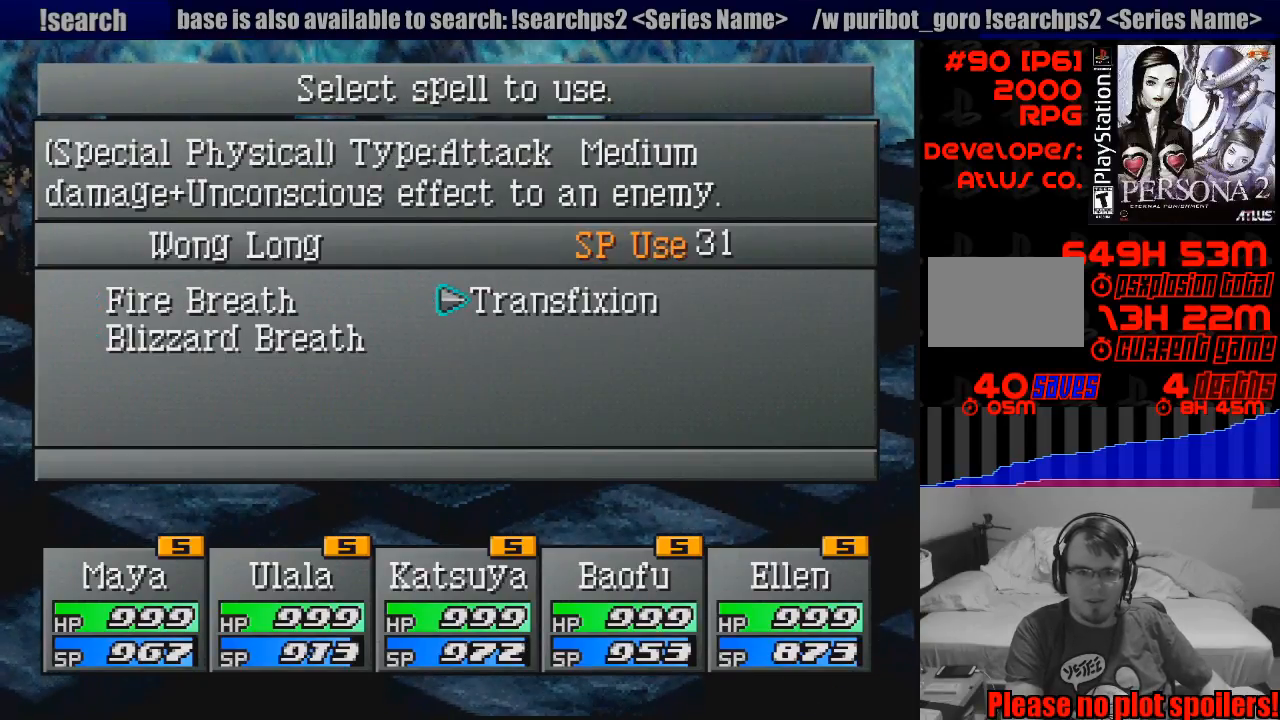
{"buttons": [], "events": [[83, "DPAD_LEFT", "up"], [267, "CROSS", "down"], [400, "CROSS", "up"]]}
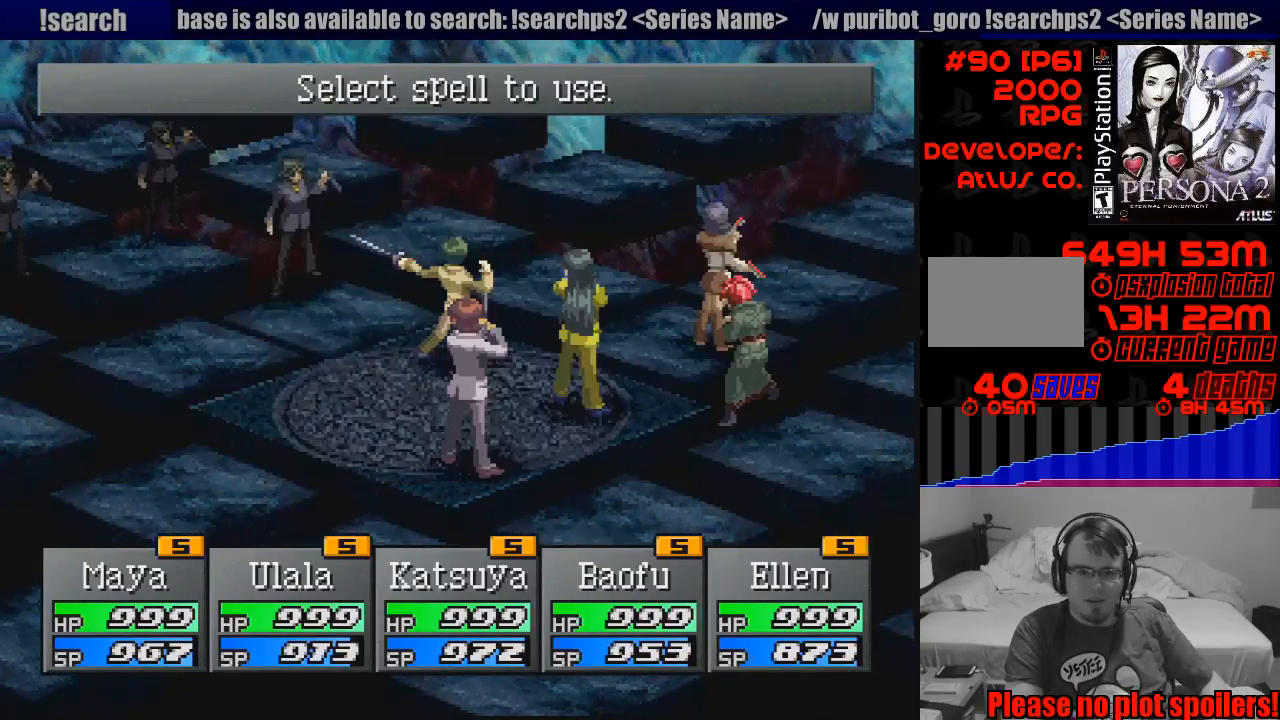
{"buttons": ["CROSS"], "events": [[500, "CROSS", "down"]]}
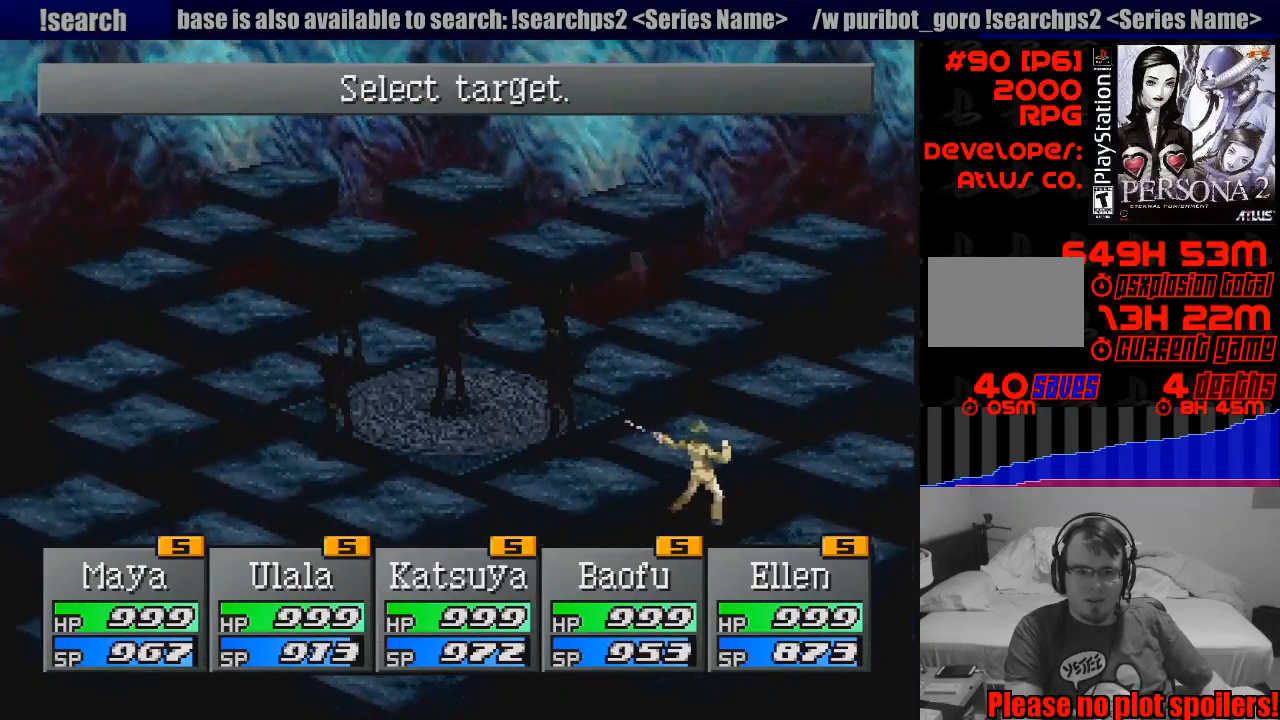
{"buttons": [], "events": [[150, "CROSS", "up"]]}
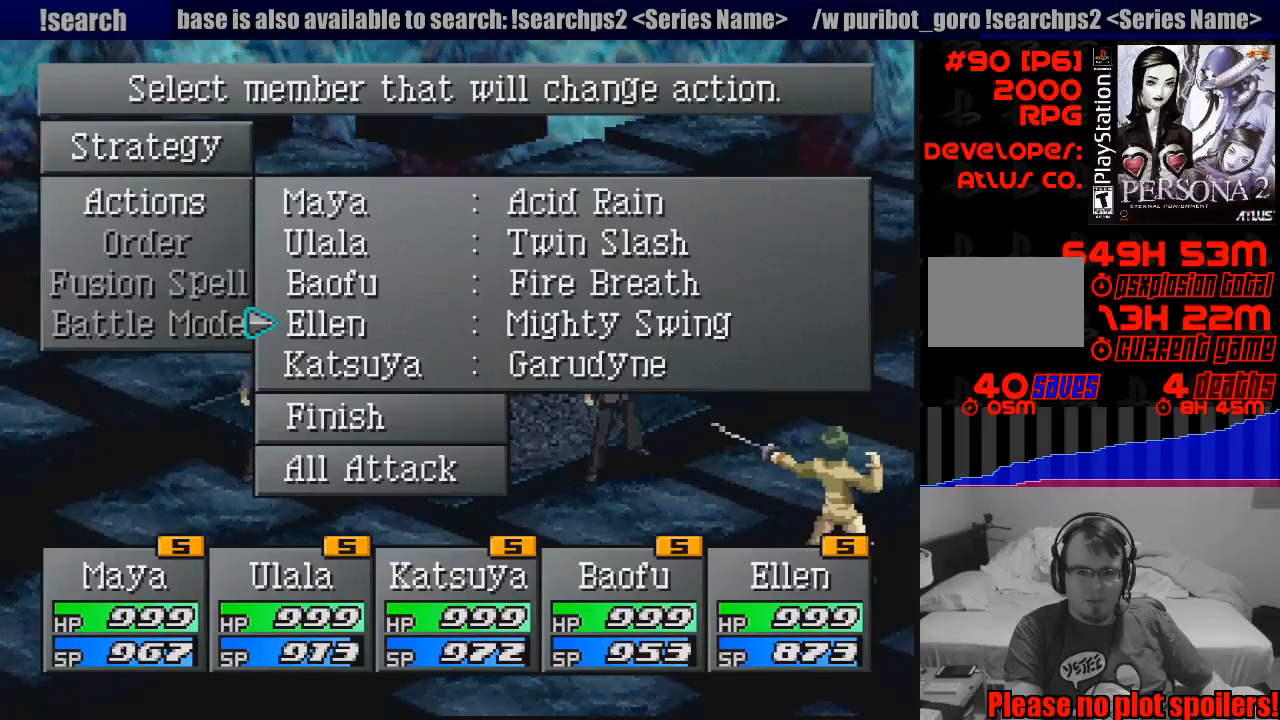
{"buttons": [], "events": []}
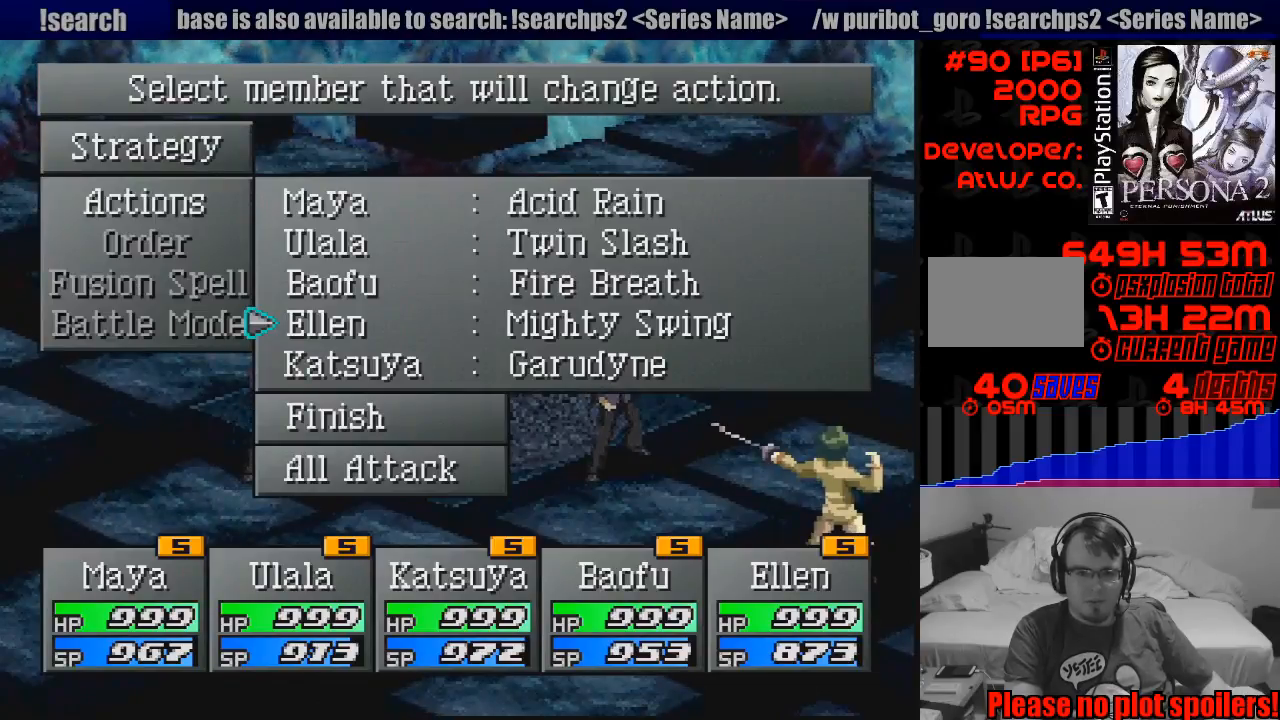
{"buttons": [], "events": [[133, "DPAD_DOWN", "down"], [217, "DPAD_DOWN", "up"], [383, "DPAD_UP", "down"], [467, "DPAD_UP", "up"]]}
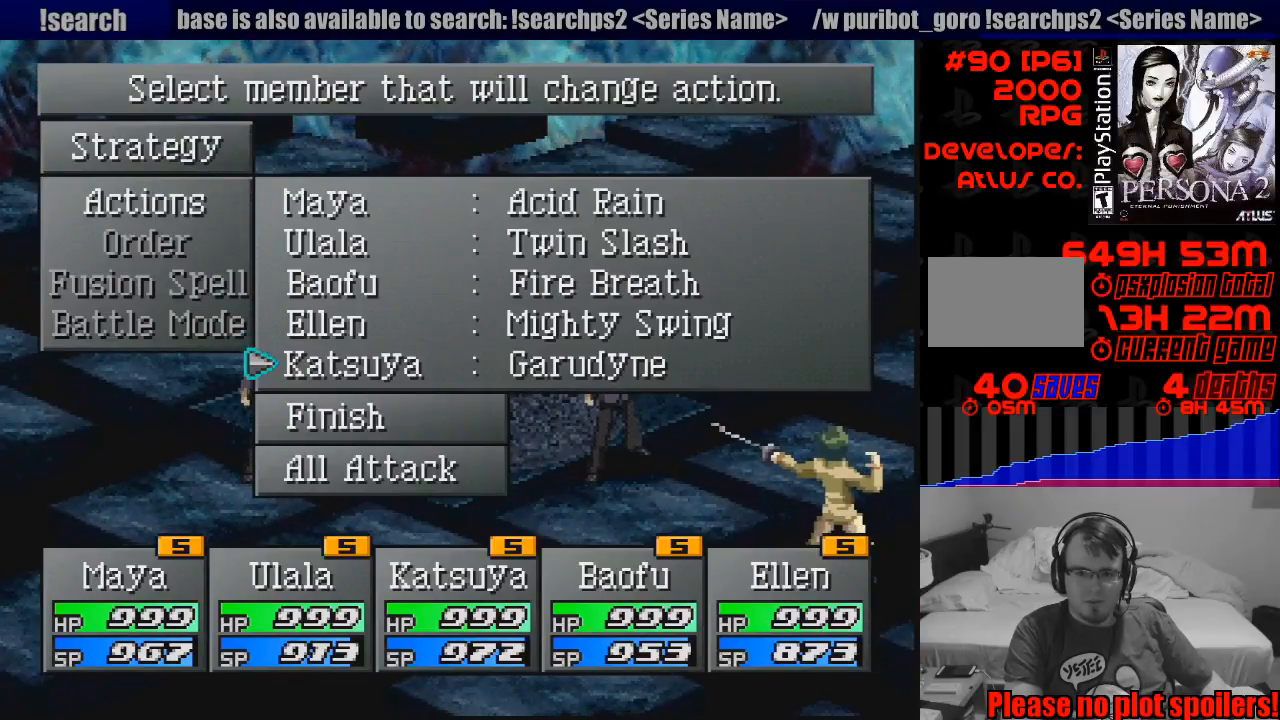
{"buttons": [], "events": [[217, "DPAD_DOWN", "down"], [350, "DPAD_DOWN", "up"]]}
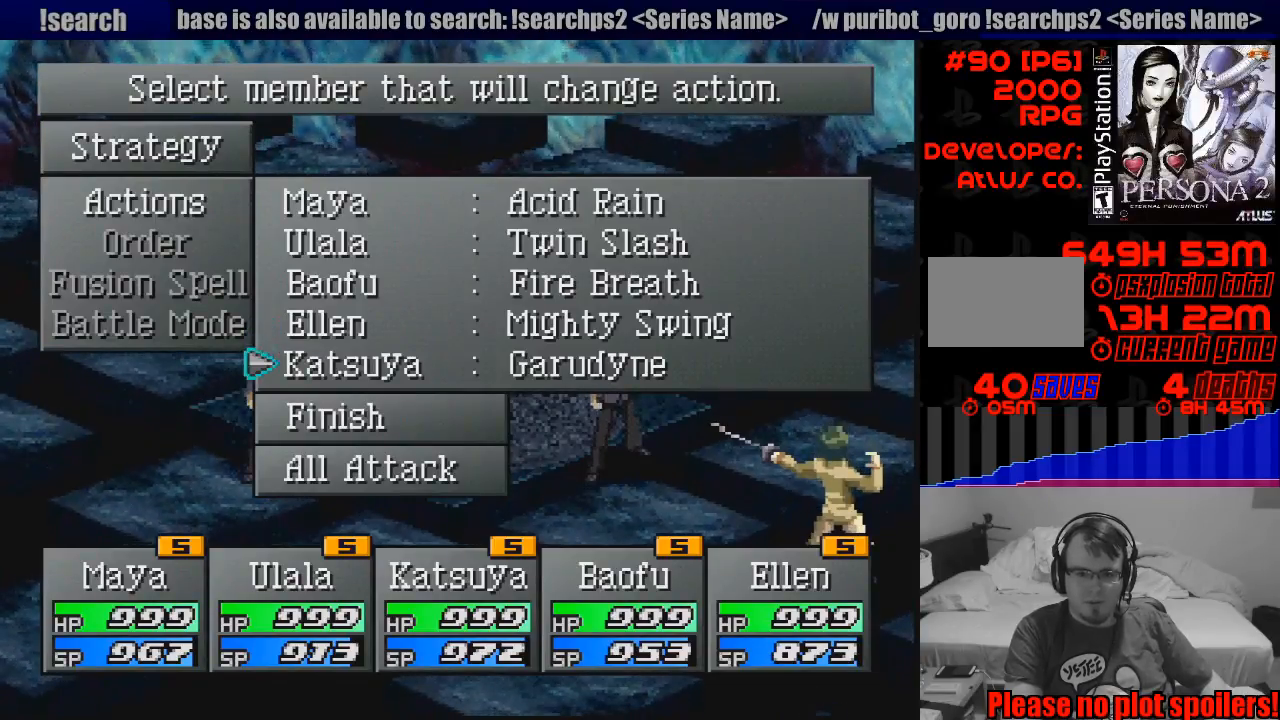
{"buttons": [], "events": [[50, "CROSS", "down"], [183, "CROSS", "up"]]}
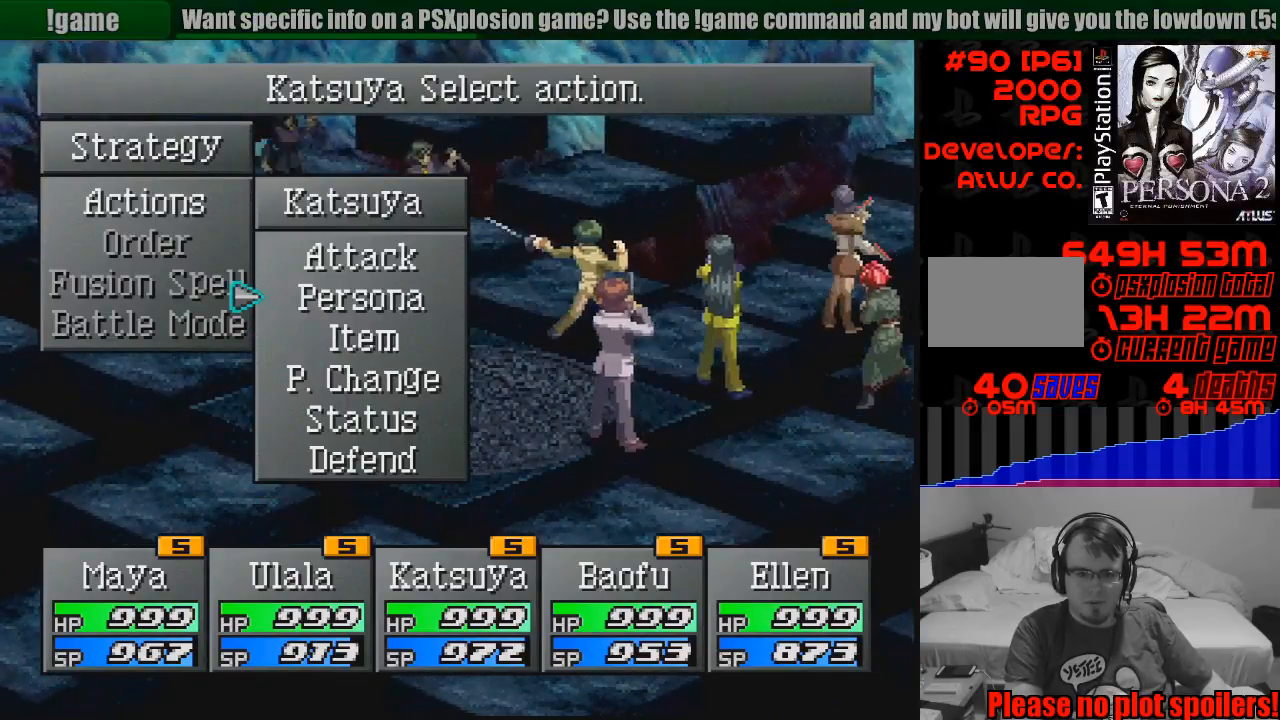
{"buttons": [], "events": [[67, "CROSS", "down"], [217, "CROSS", "up"]]}
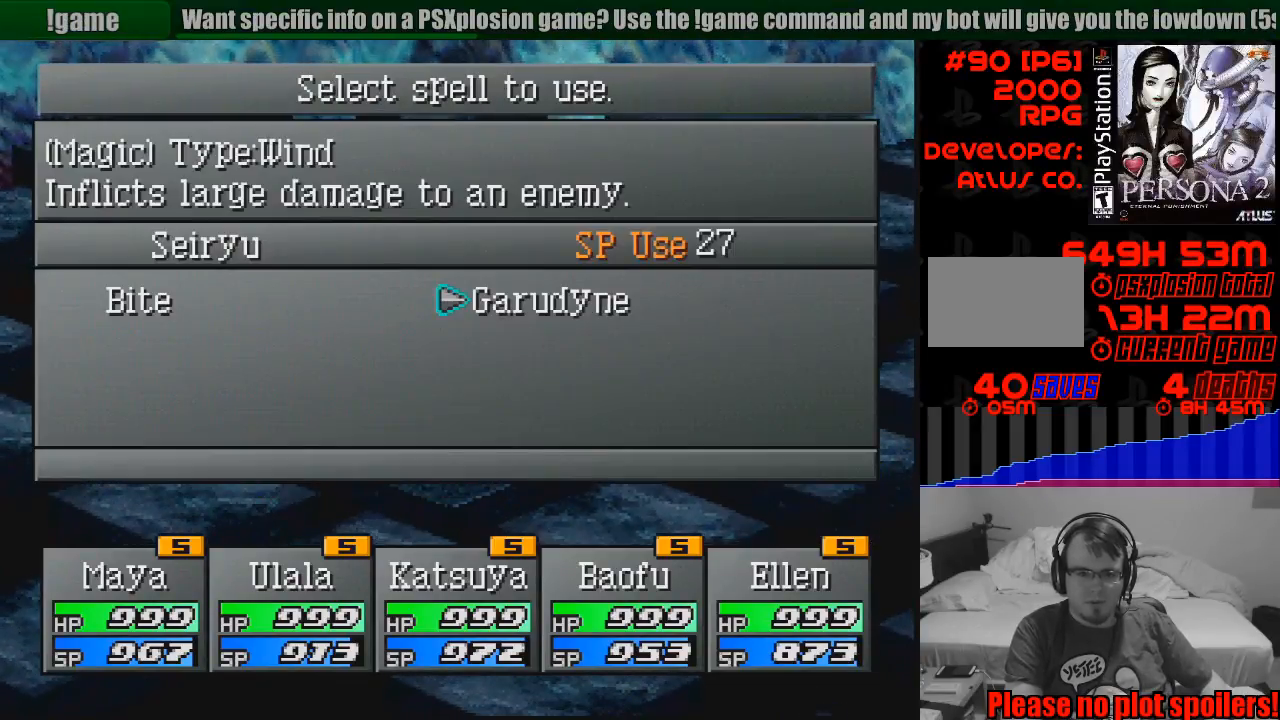
{"buttons": ["DPAD_LEFT"], "events": [[467, "DPAD_LEFT", "down"]]}
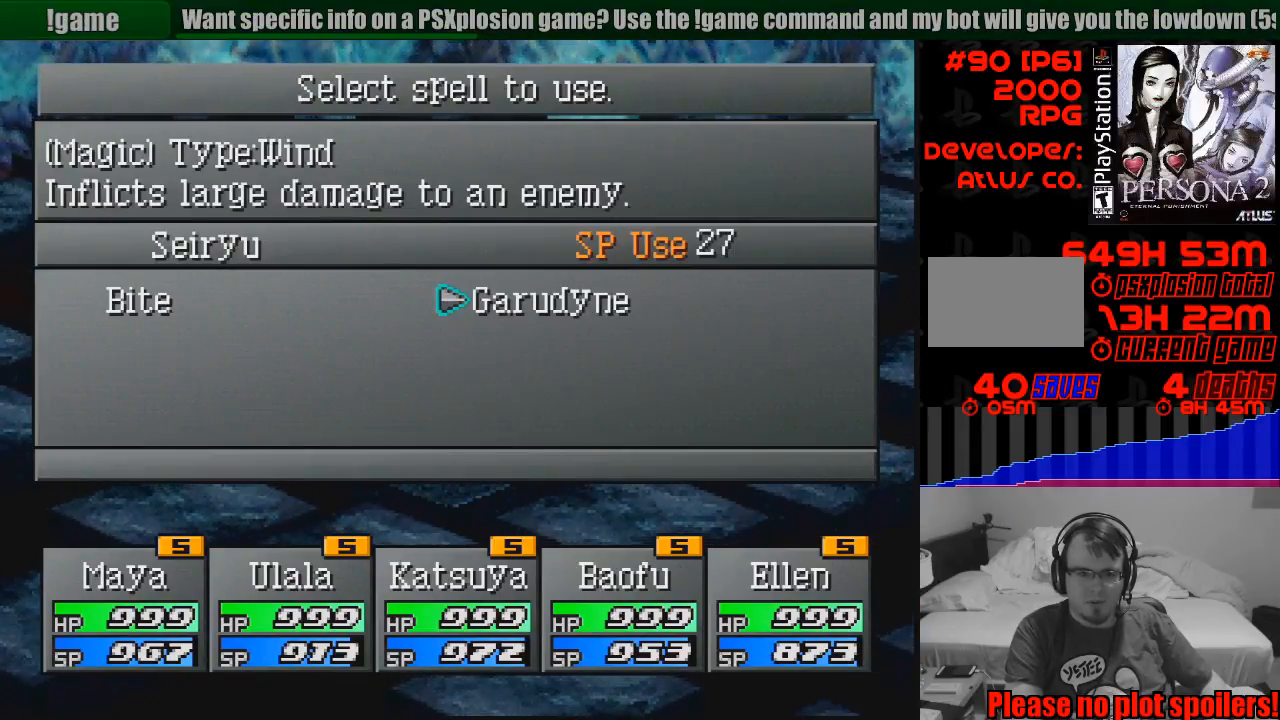
{"buttons": ["CROSS"], "events": [[50, "DPAD_LEFT", "up"], [217, "DPAD_RIGHT", "down"], [317, "DPAD_RIGHT", "up"], [400, "CROSS", "down"]]}
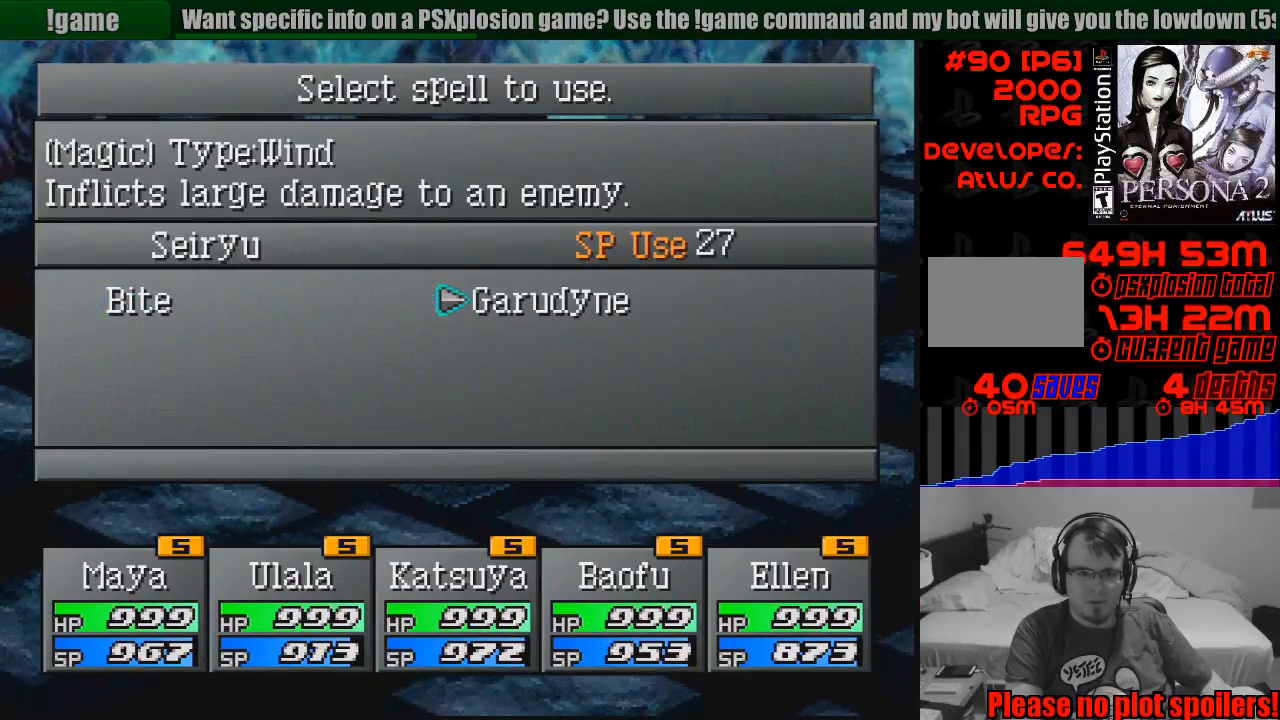
{"buttons": [], "events": [[33, "CROSS", "up"]]}
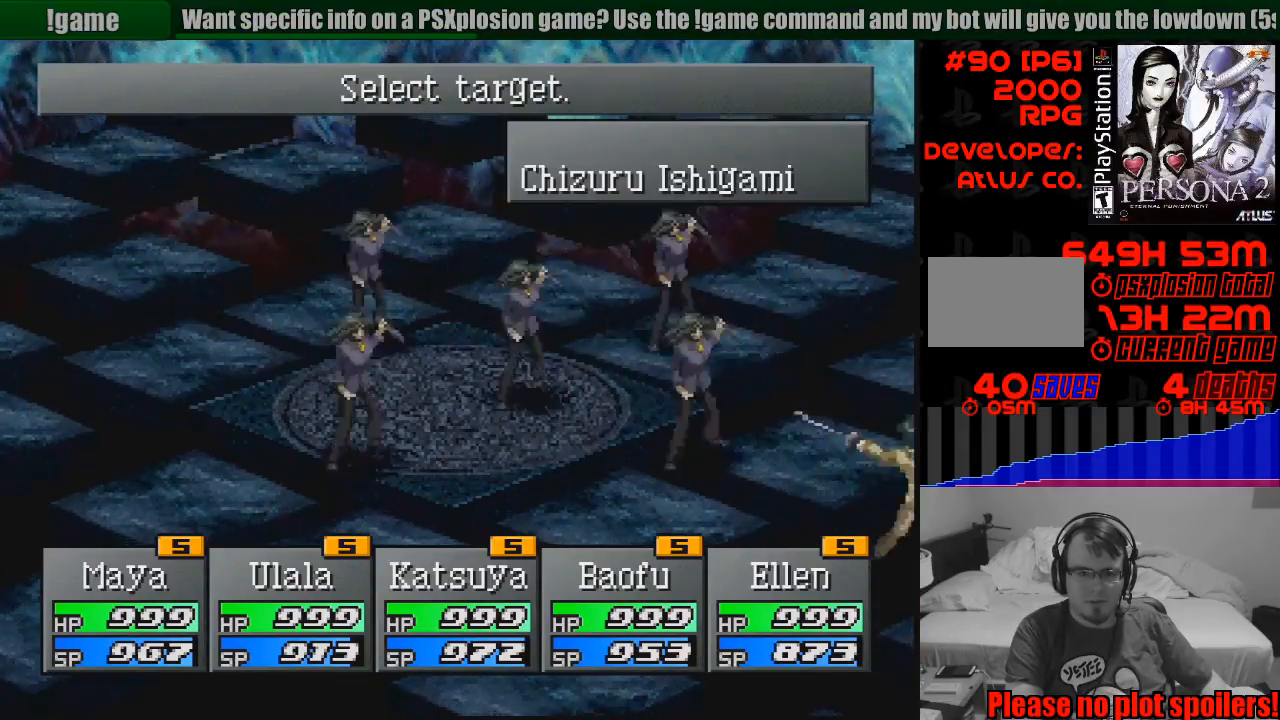
{"buttons": ["DPAD_RIGHT"], "events": [[417, "DPAD_RIGHT", "down"]]}
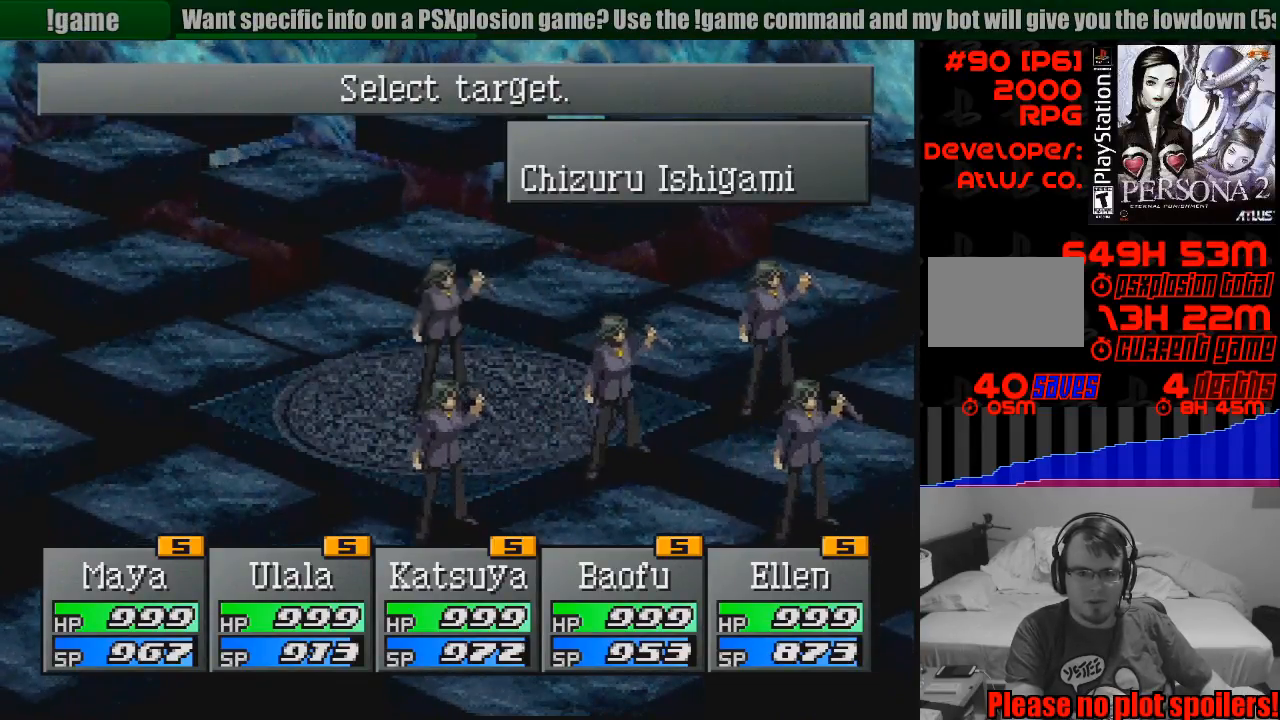
{"buttons": ["DPAD_LEFT"], "events": [[17, "DPAD_RIGHT", "up"], [433, "DPAD_LEFT", "down"]]}
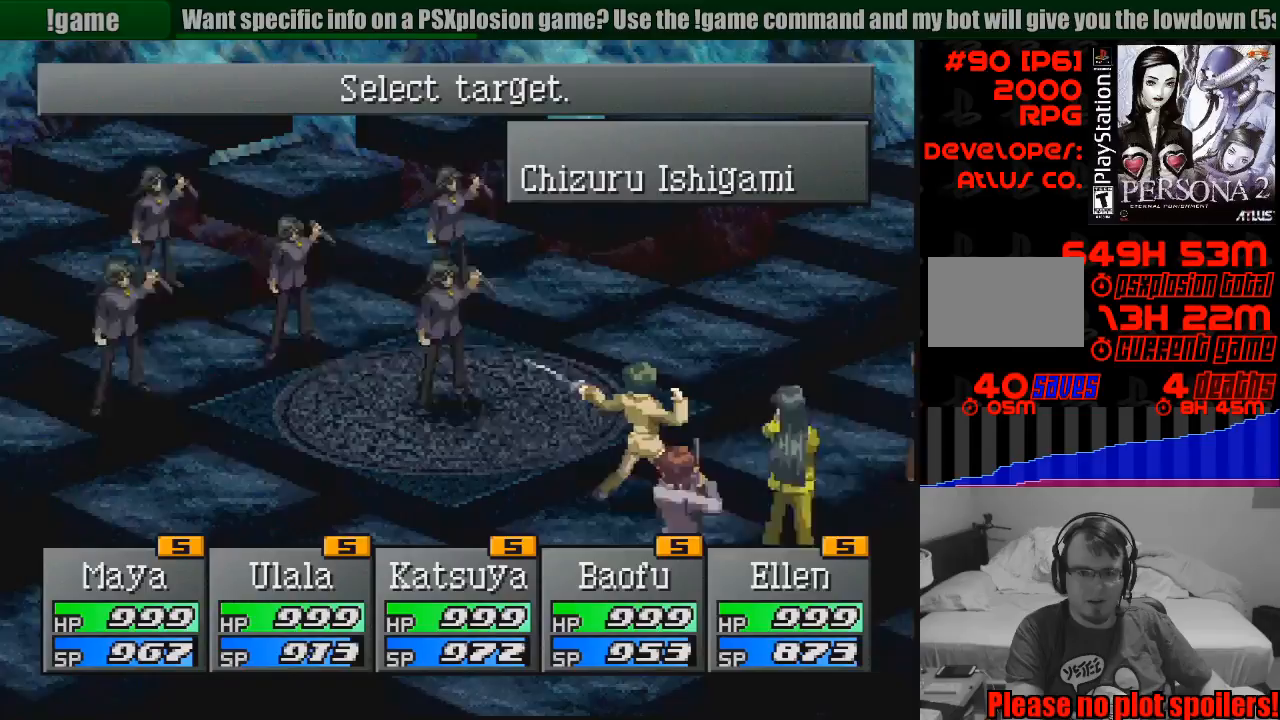
{"buttons": [], "events": [[33, "DPAD_LEFT", "up"], [117, "DPAD_LEFT", "down"], [200, "DPAD_LEFT", "up"]]}
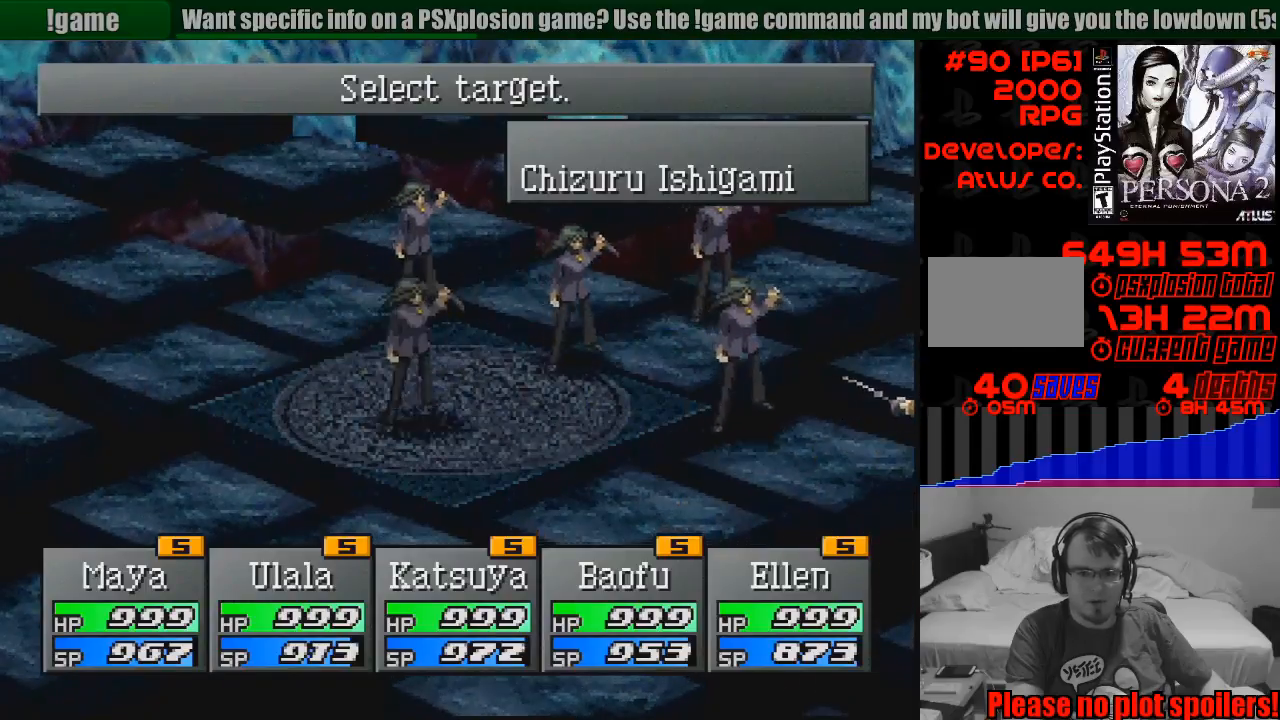
{"buttons": [], "events": []}
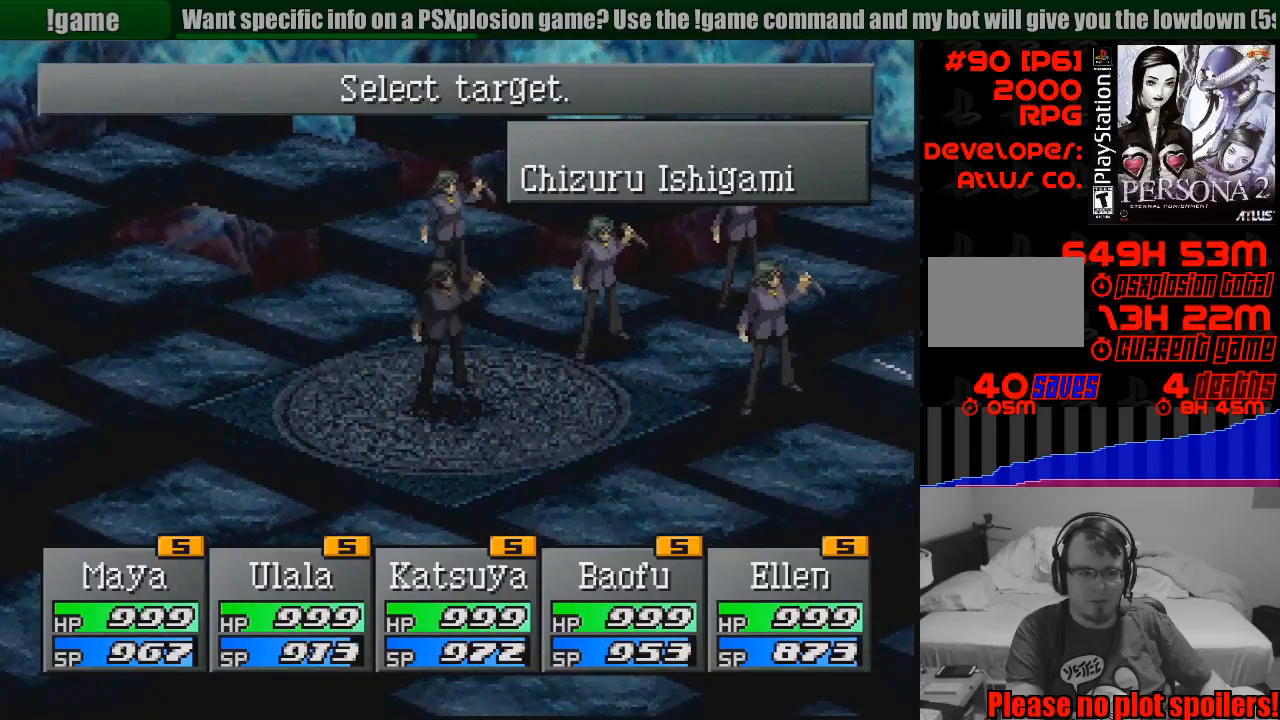
{"buttons": [], "events": [[50, "CROSS", "down"], [183, "CROSS", "up"]]}
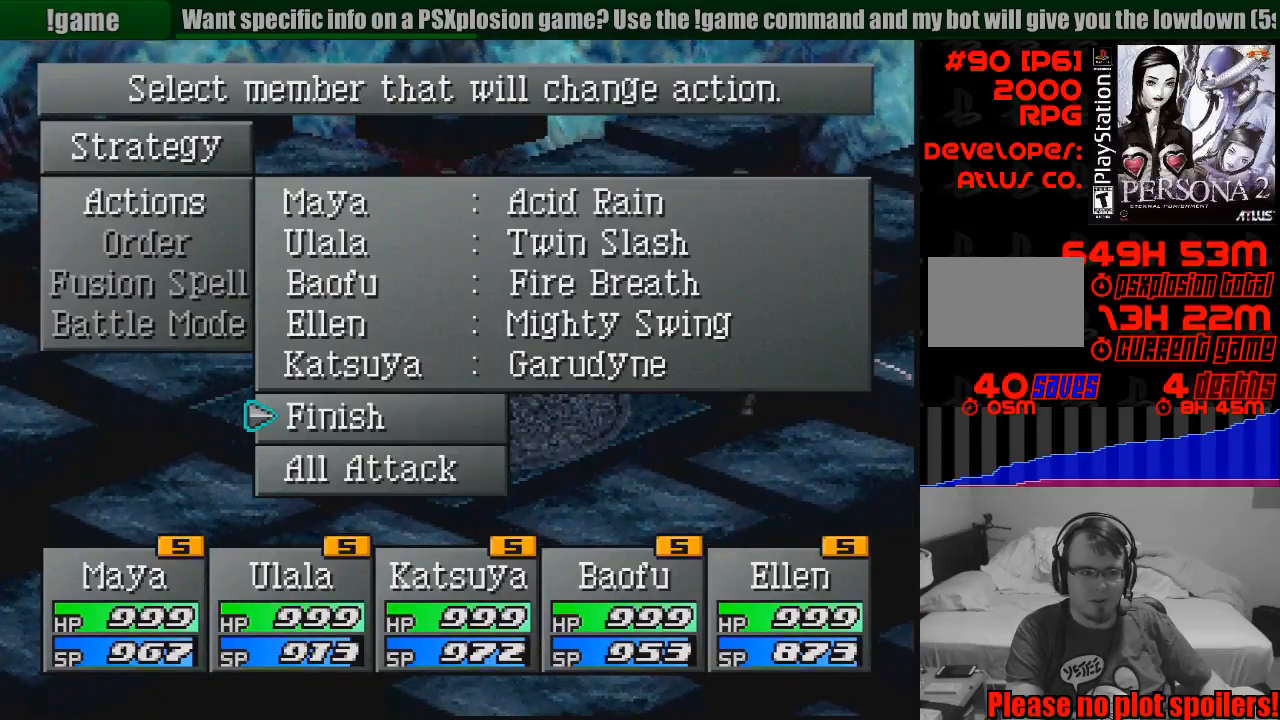
{"buttons": [], "events": []}
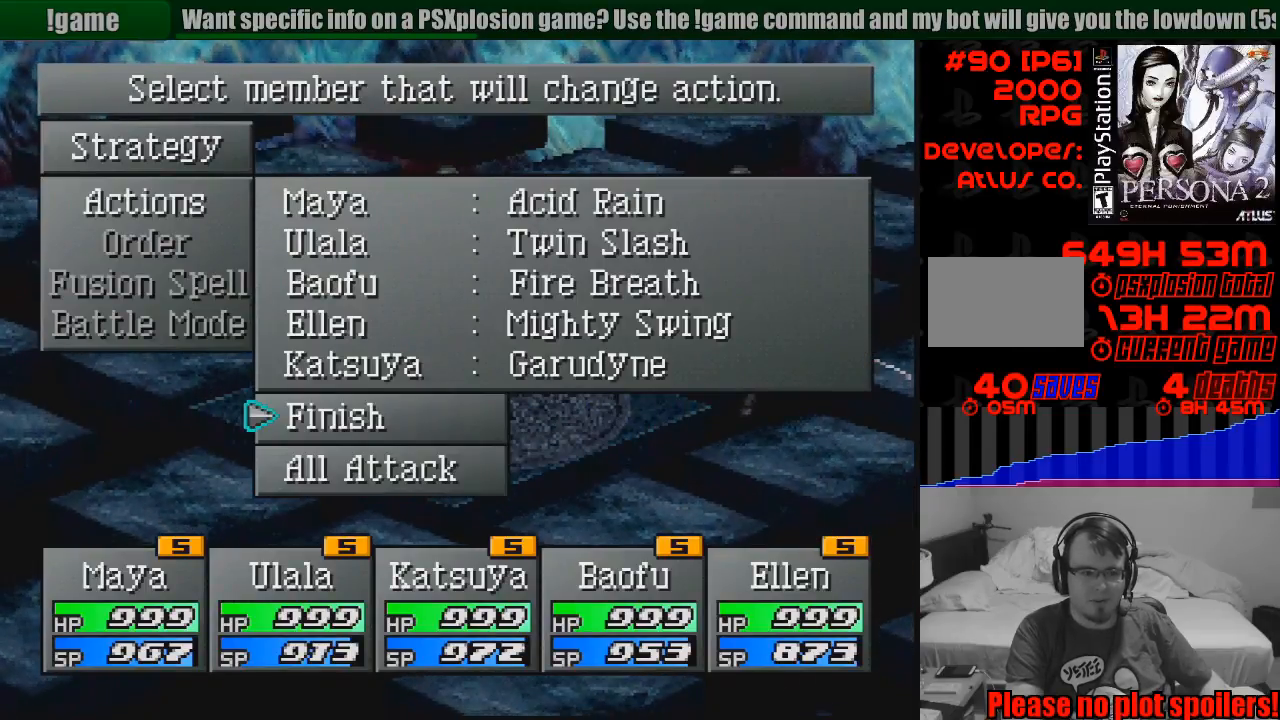
{"buttons": [], "events": []}
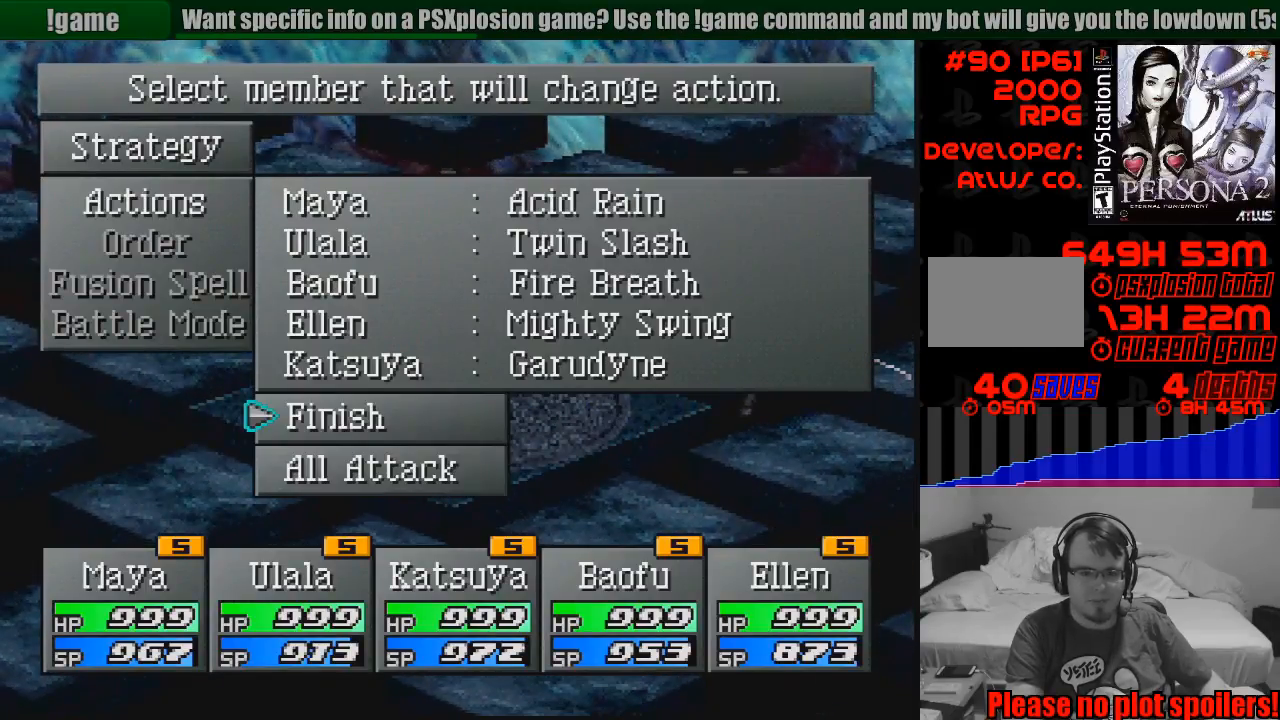
{"buttons": [], "events": [[217, "CROSS", "down"], [400, "CROSS", "up"]]}
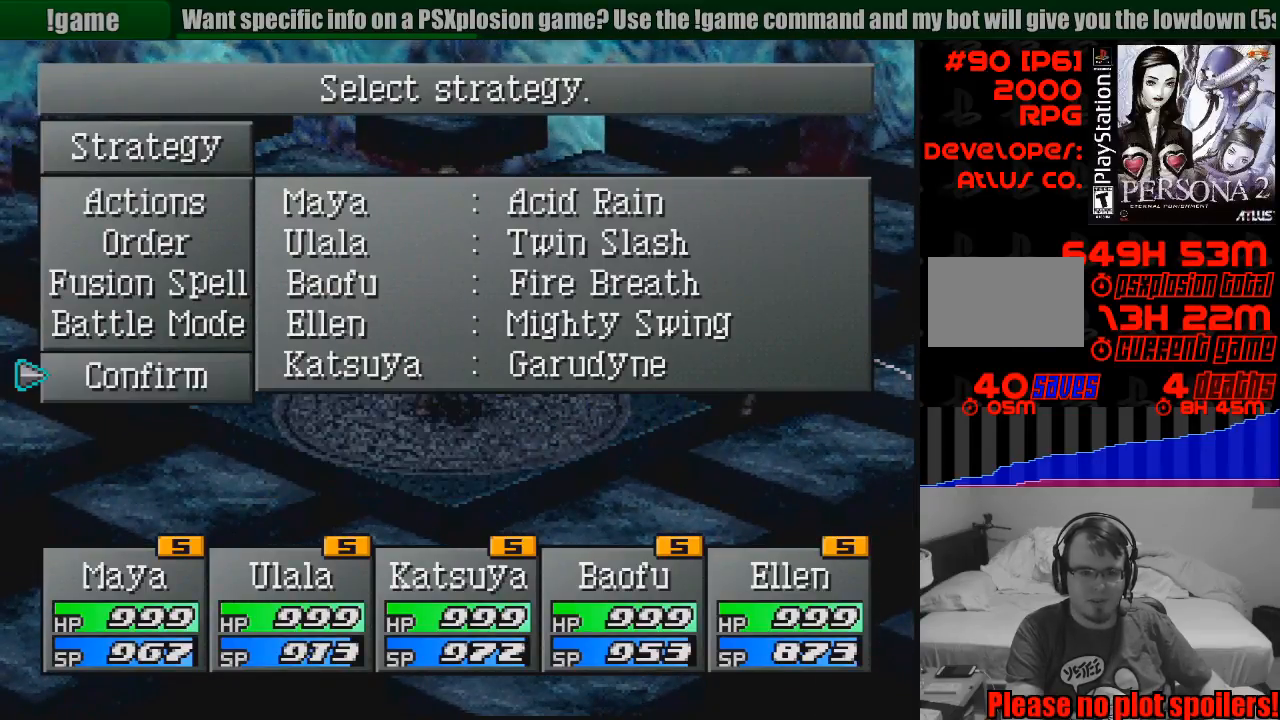
{"buttons": ["CROSS"], "events": [[450, "CROSS", "down"]]}
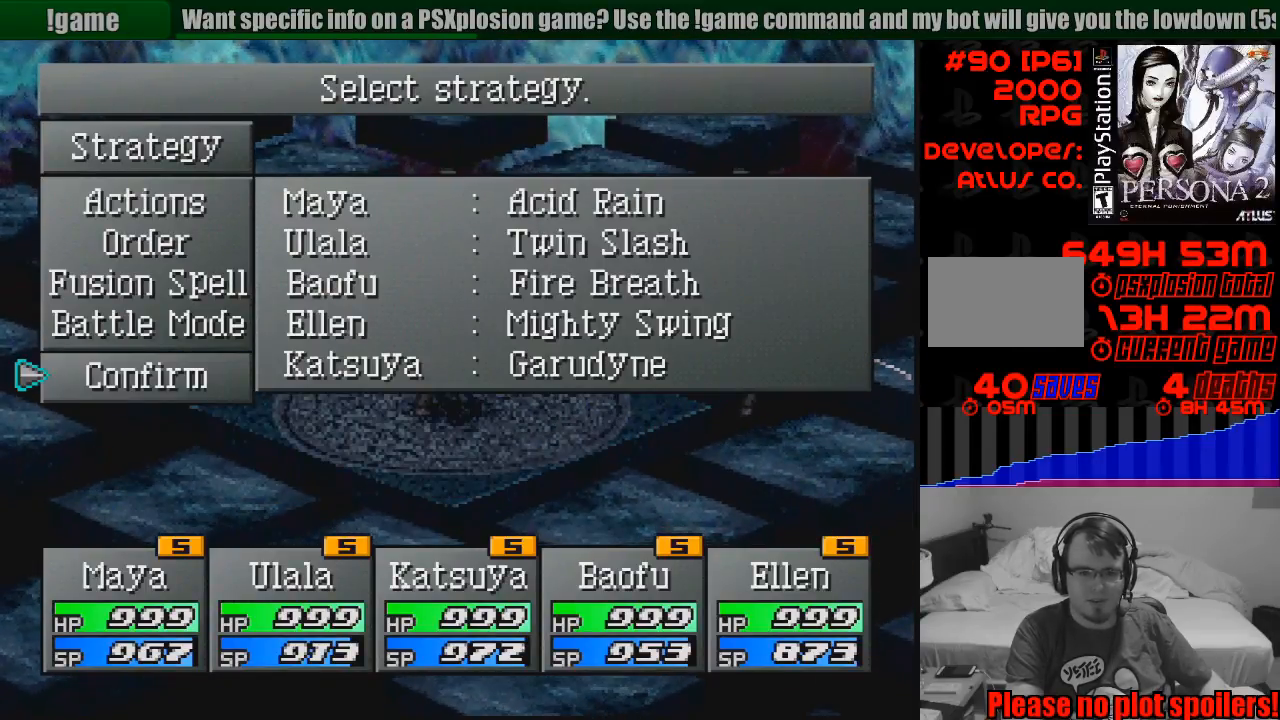
{"buttons": ["CROSS"], "events": [[17, "CROSS", "up"], [433, "CROSS", "down"]]}
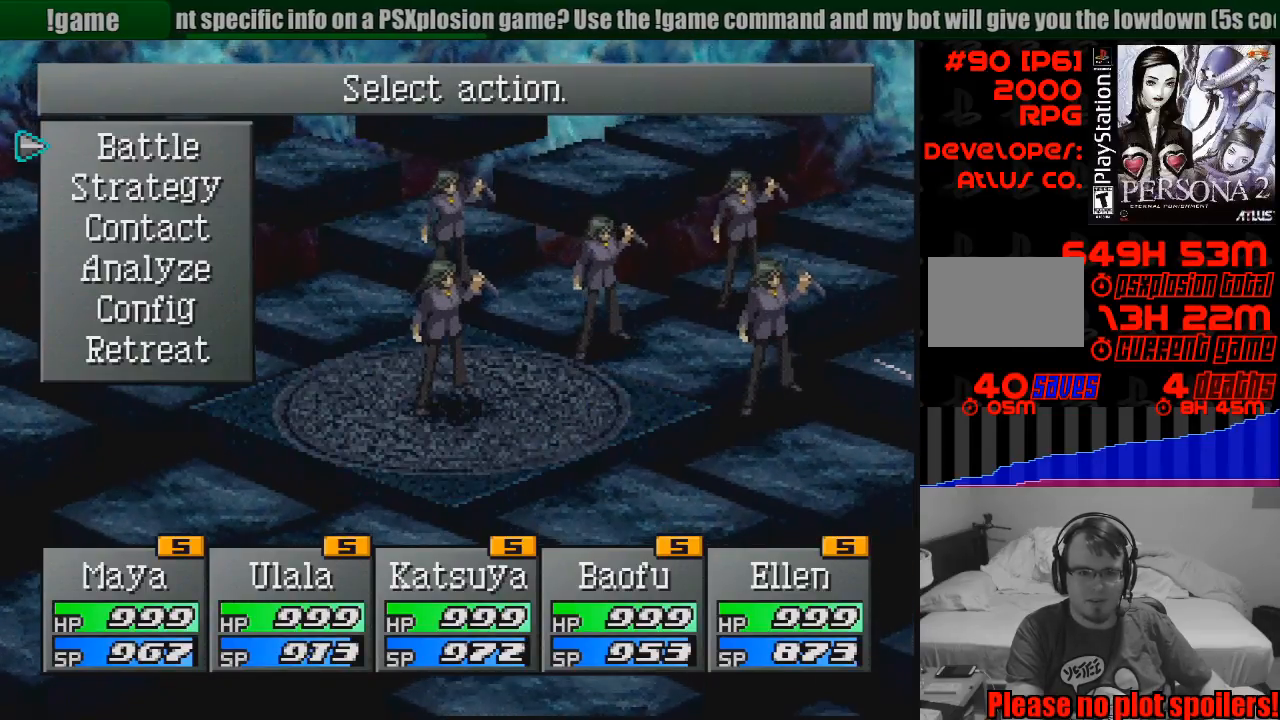
{"buttons": [], "events": [[83, "CROSS", "up"]]}